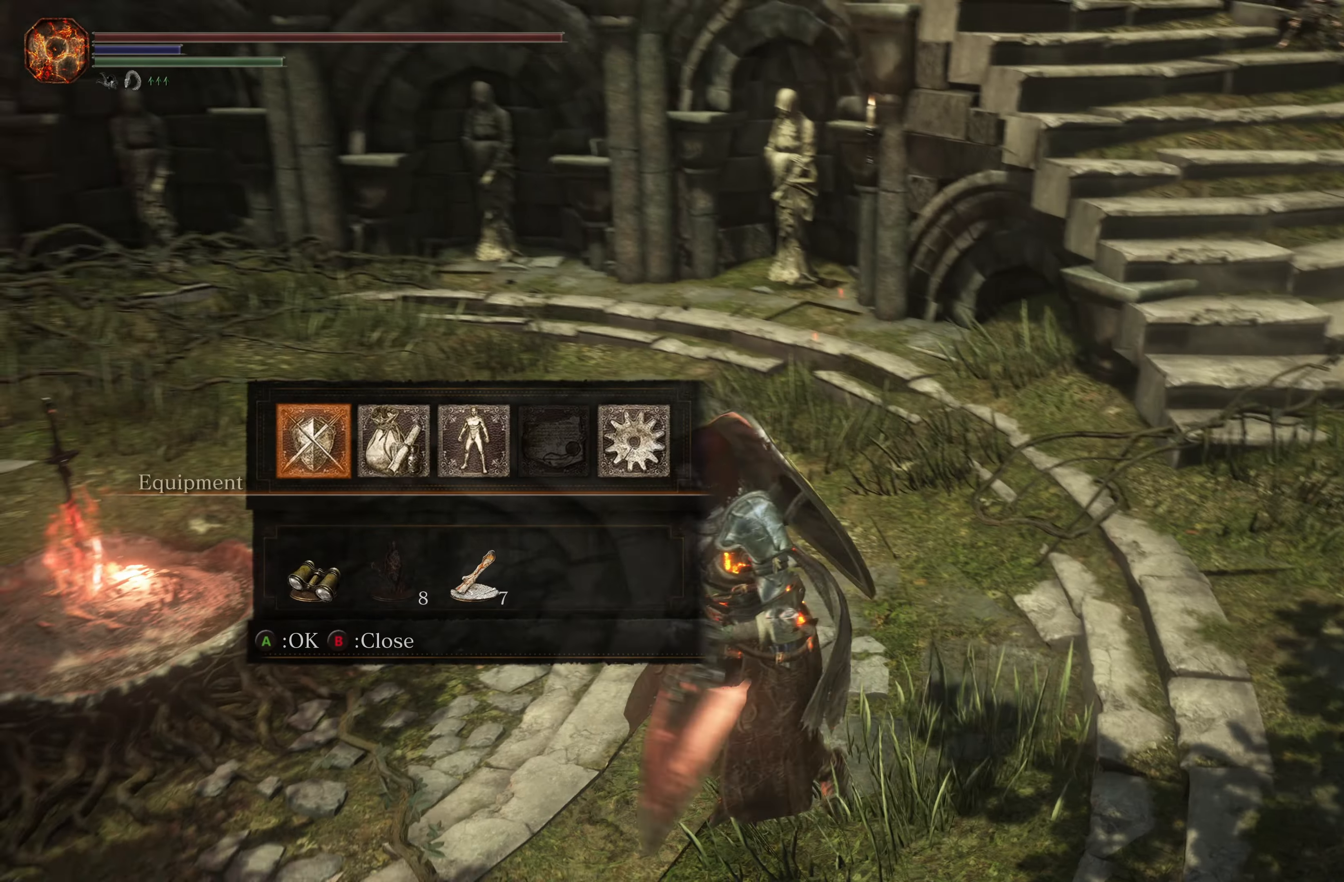
Gameplay with a controller (Xbox layout); each line is a JSON object with the inputs held at the frame after it. "events" lists button and stick changes between this image and that frame as [ms after this image, input, new state], when the widget could be followed in between.
{"buttons": [], "left_stick": "center", "right_stick": "center", "events": [[450, "left_stick", "center"], [466, "right_stick", "center"]]}
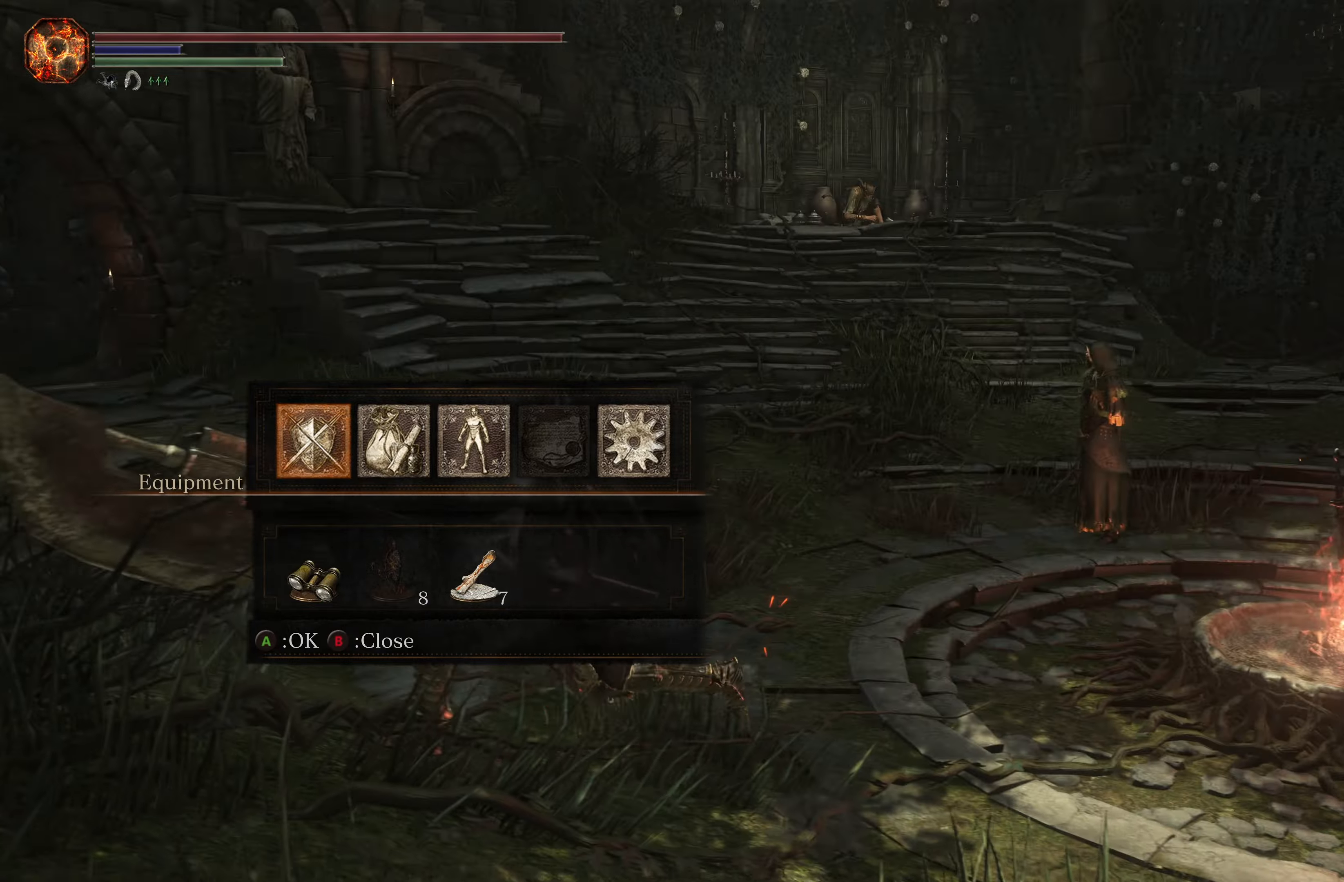
{"buttons": ["L2"], "left_stick": "center", "right_stick": "center"}
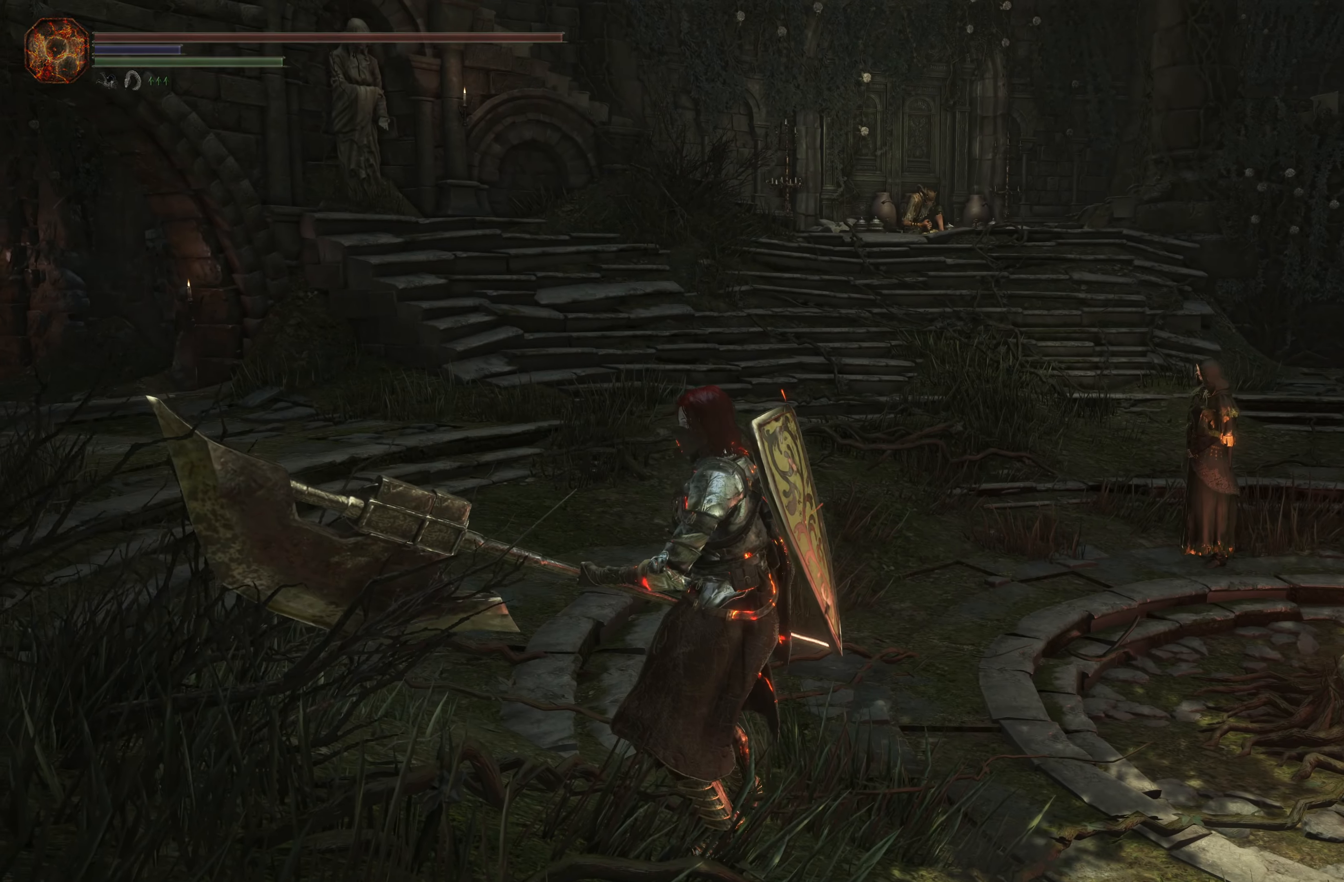
{"buttons": [], "left_stick": "center", "right_stick": "right", "events": [[50, "L2", "up"], [466, "right_stick", "right"]]}
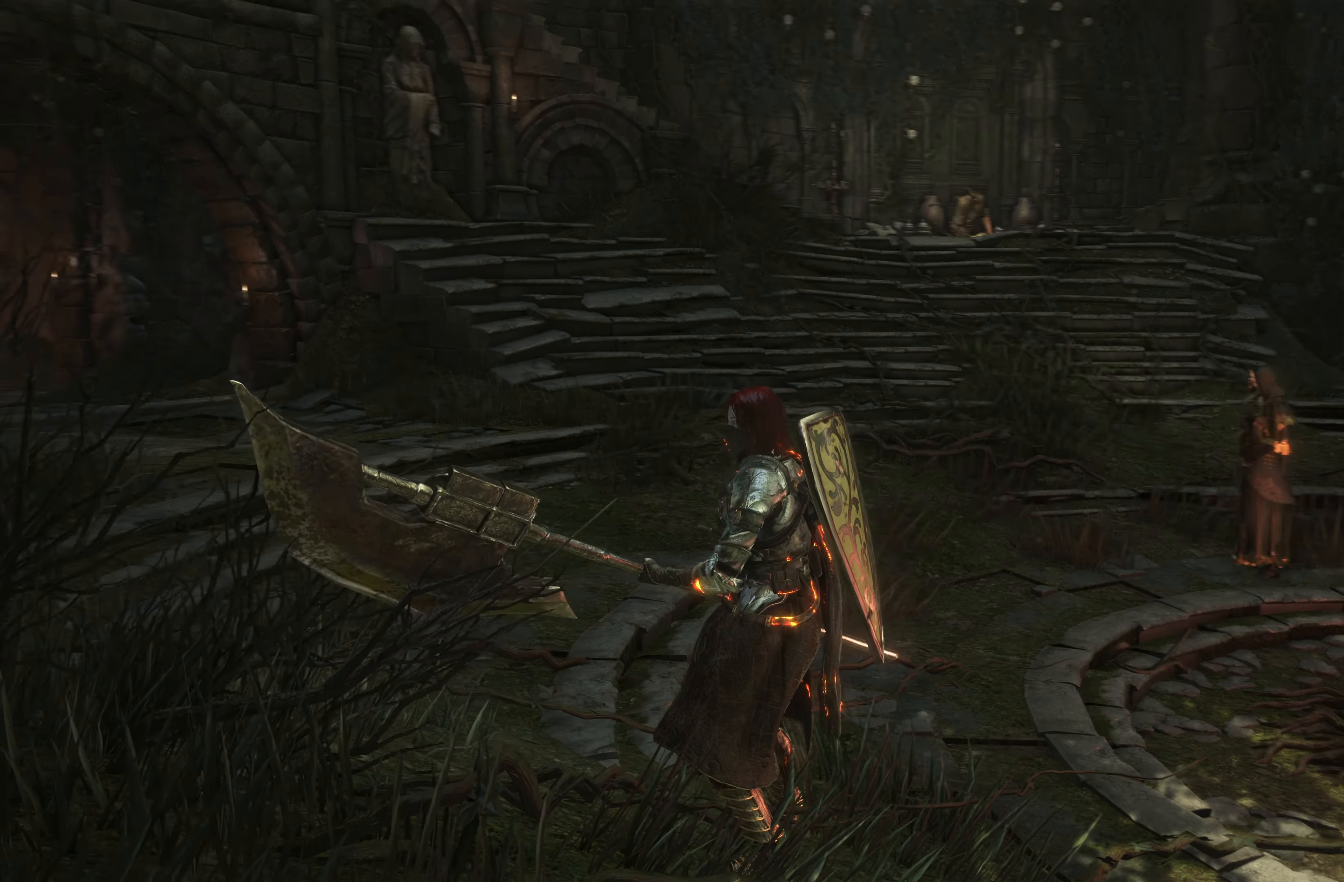
{"buttons": ["L2"], "left_stick": "up", "right_stick": "center", "events": [[150, "left_stick", "up"], [200, "right_stick", "center"], [283, "L2", "down"]]}
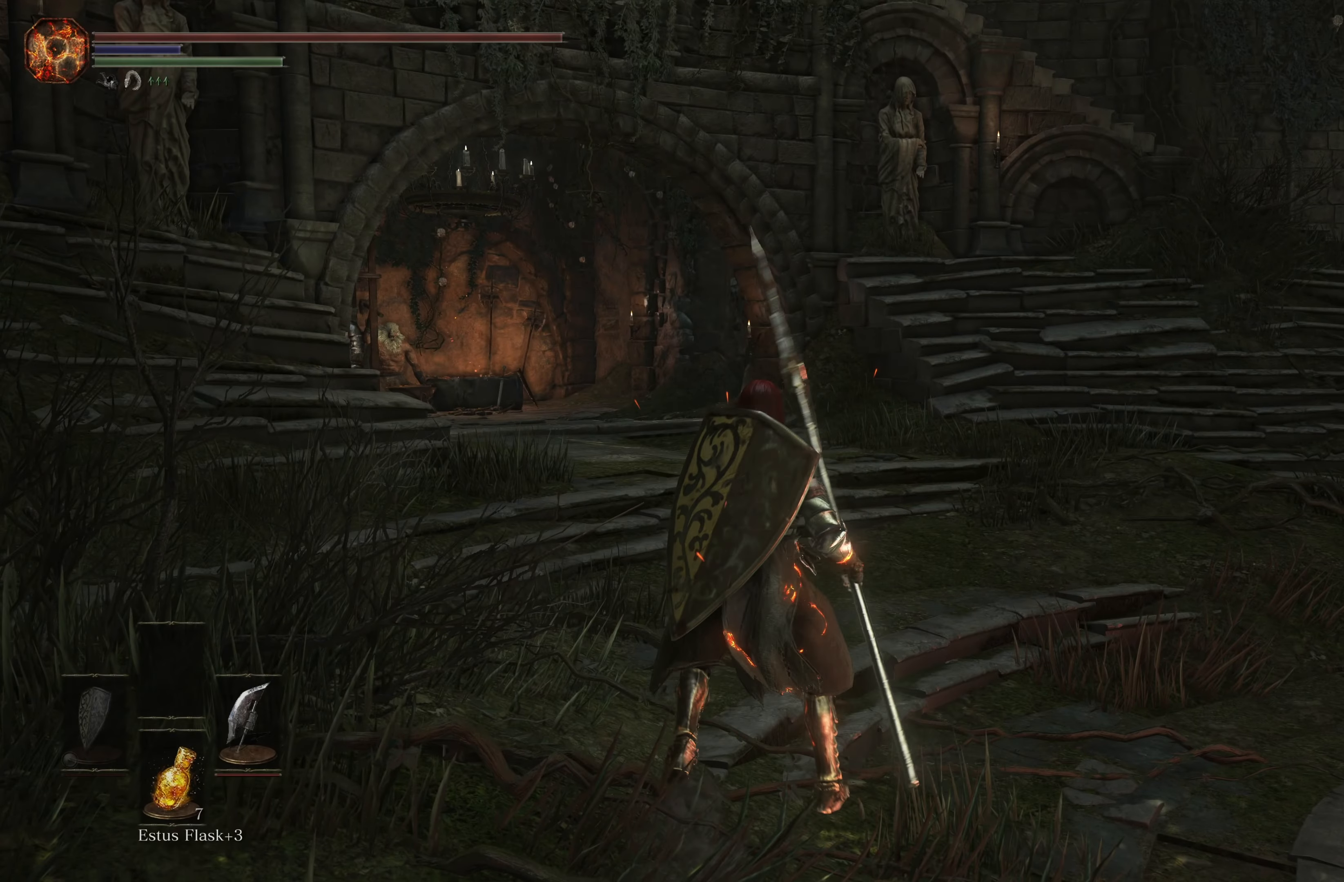
{"buttons": ["L2"], "left_stick": "up", "right_stick": "center", "events": []}
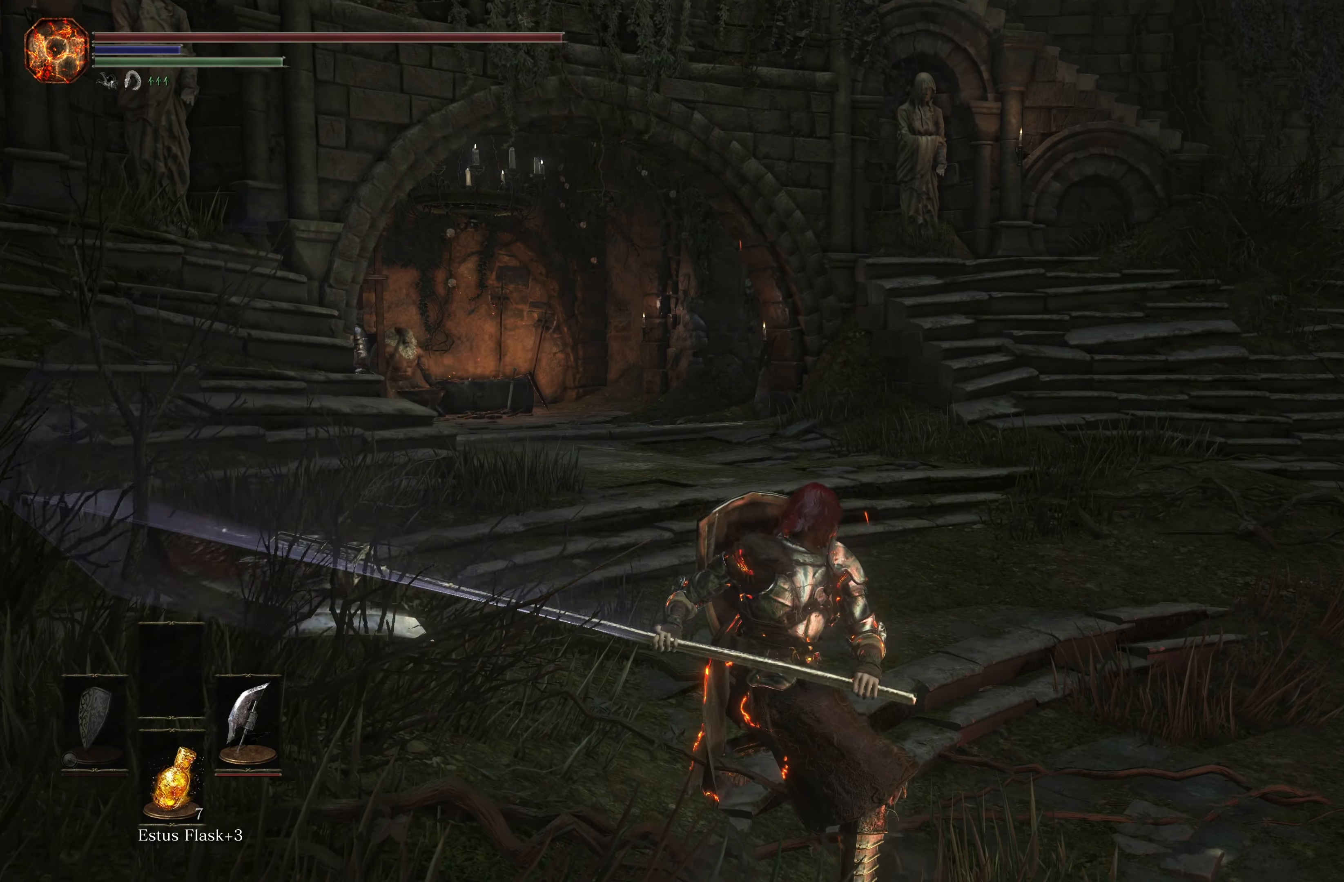
{"buttons": ["L2"], "left_stick": "up", "right_stick": "center", "events": []}
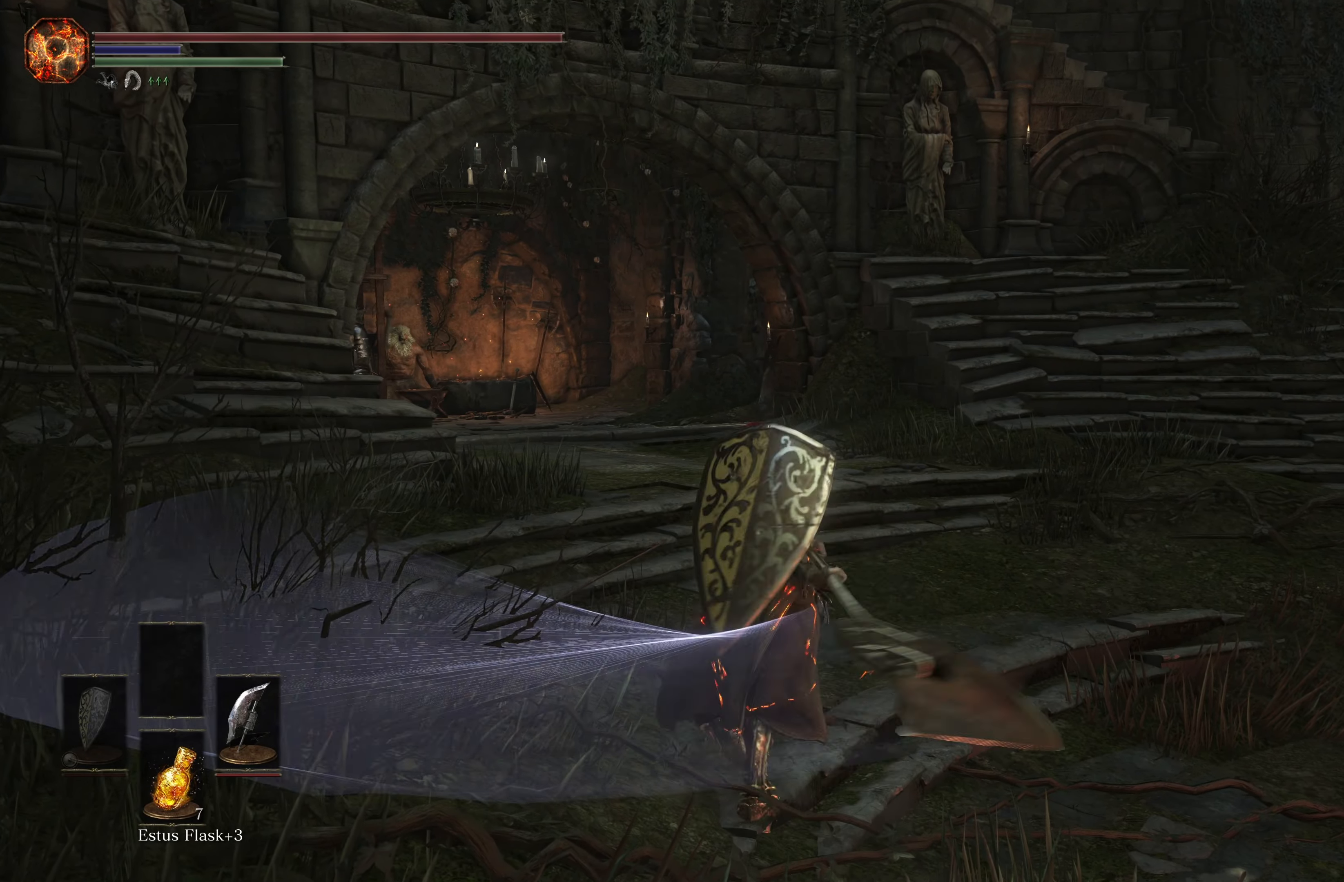
{"buttons": ["L2"], "left_stick": "up", "right_stick": "center", "events": []}
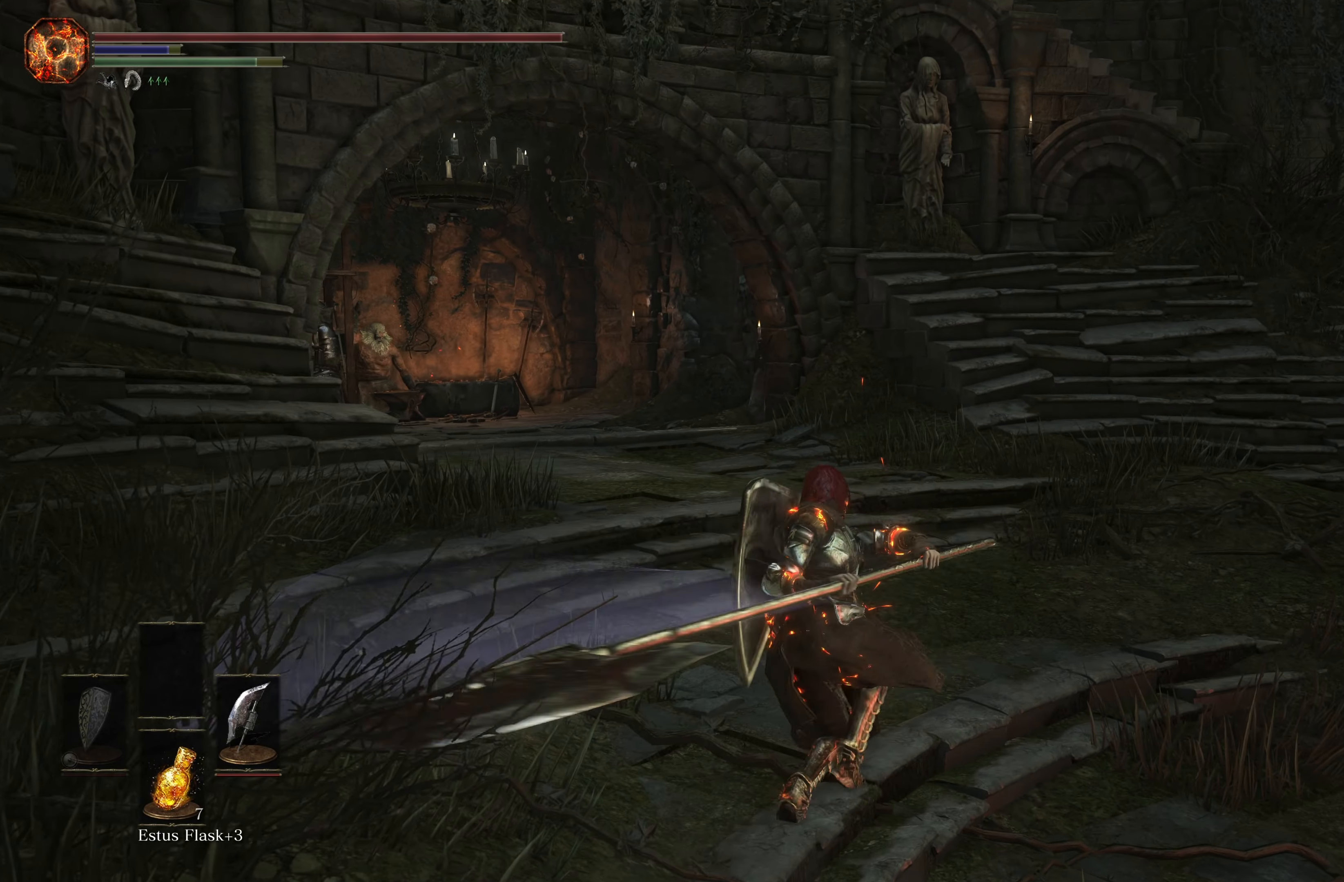
{"buttons": ["L2"], "left_stick": "up", "right_stick": "center", "events": []}
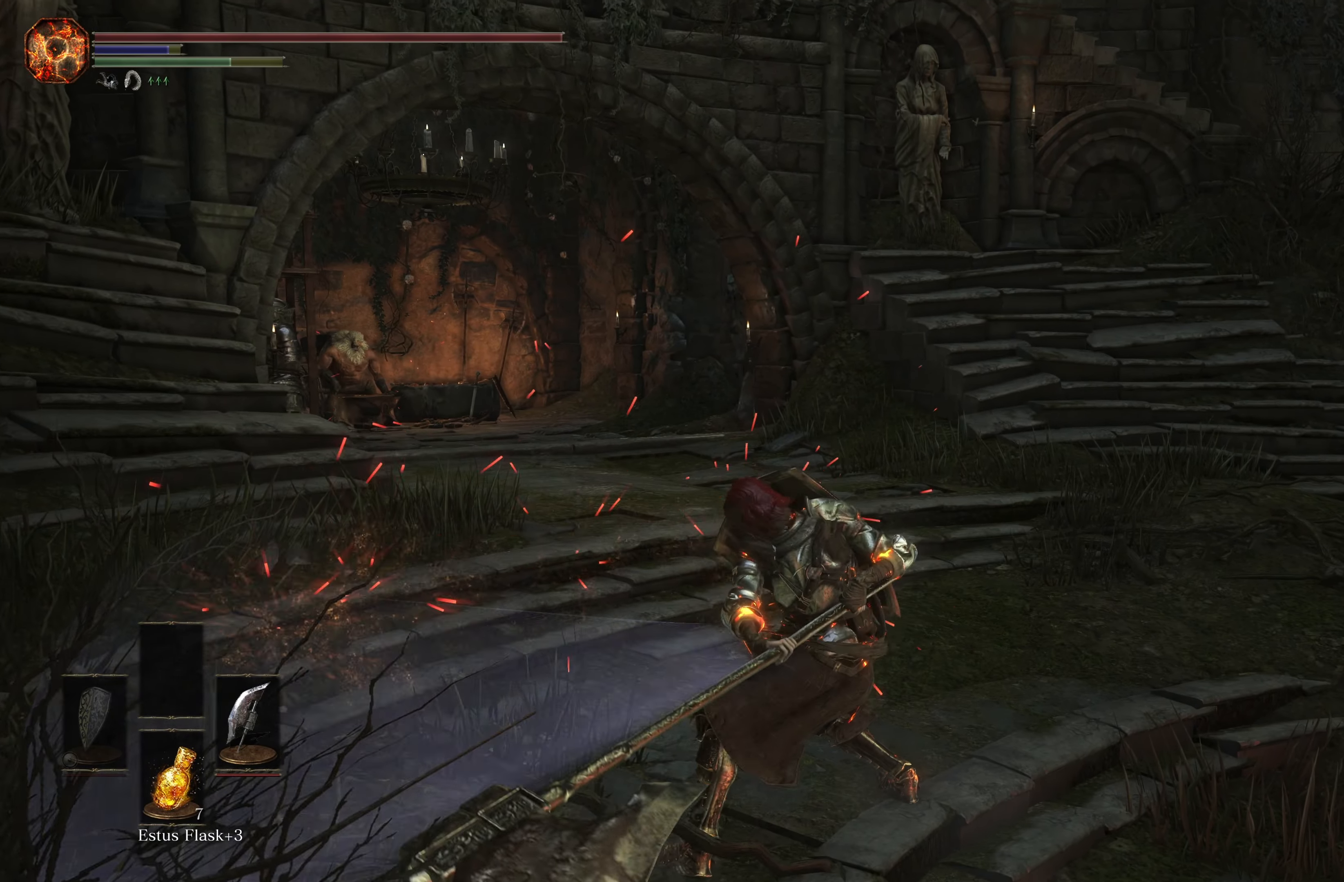
{"buttons": [], "left_stick": "center", "right_stick": "center", "events": [[333, "L2", "up"], [383, "left_stick", "center"]]}
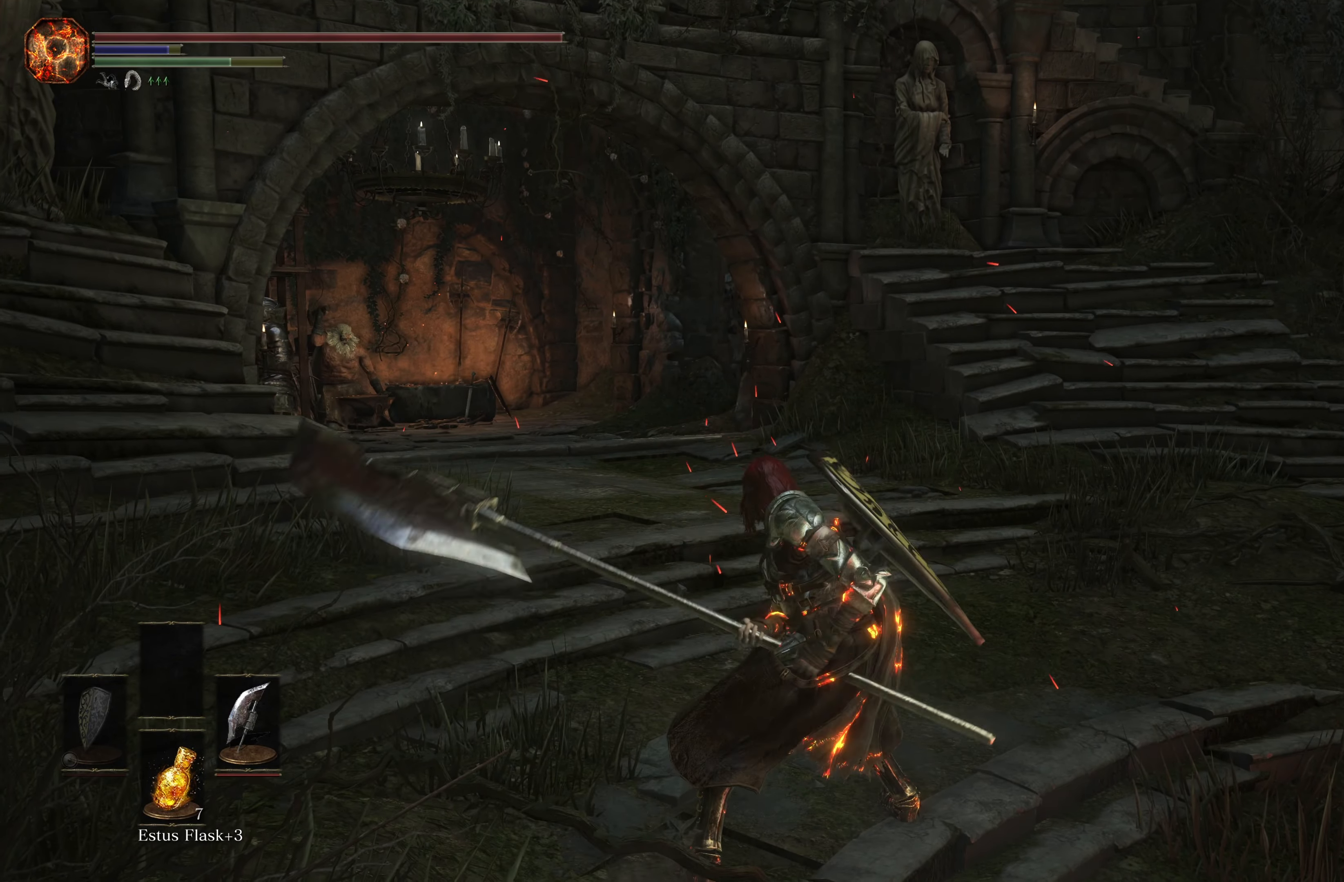
{"buttons": [], "left_stick": "center", "right_stick": "center", "events": [[183, "L2", "down"], [416, "L2", "up"]]}
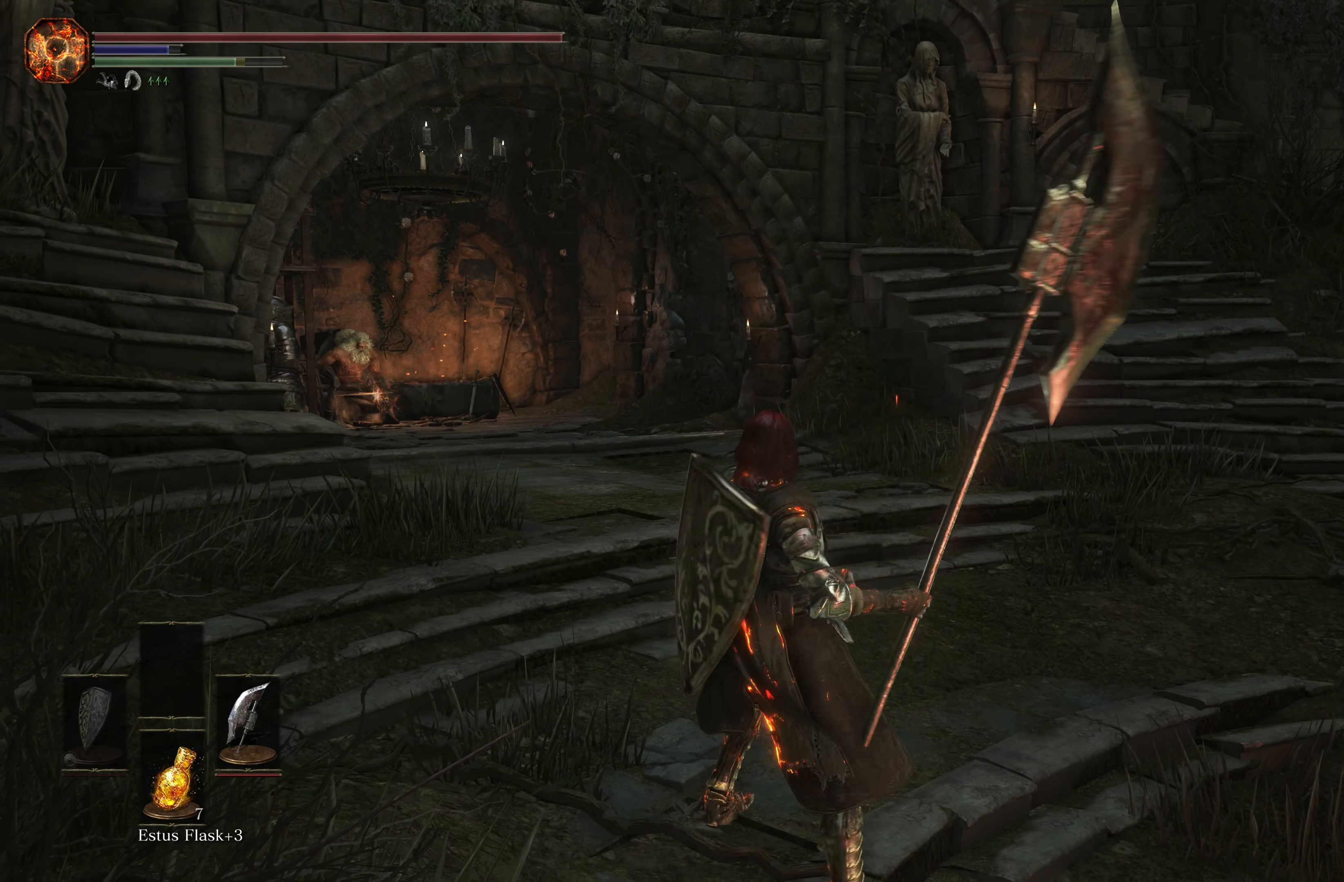
{"buttons": [], "left_stick": "center", "right_stick": "center", "events": []}
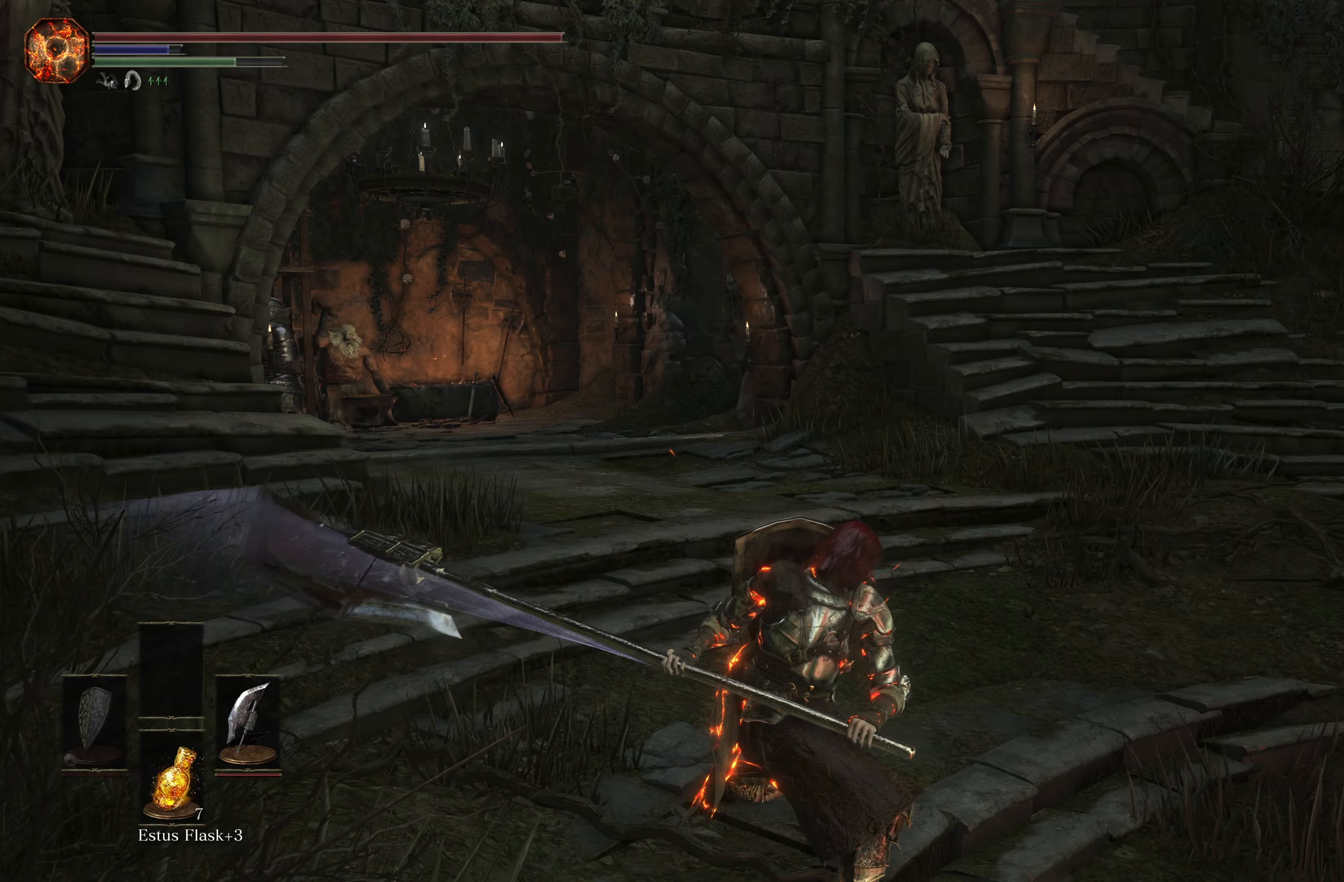
{"buttons": [], "left_stick": "center", "right_stick": "center", "events": []}
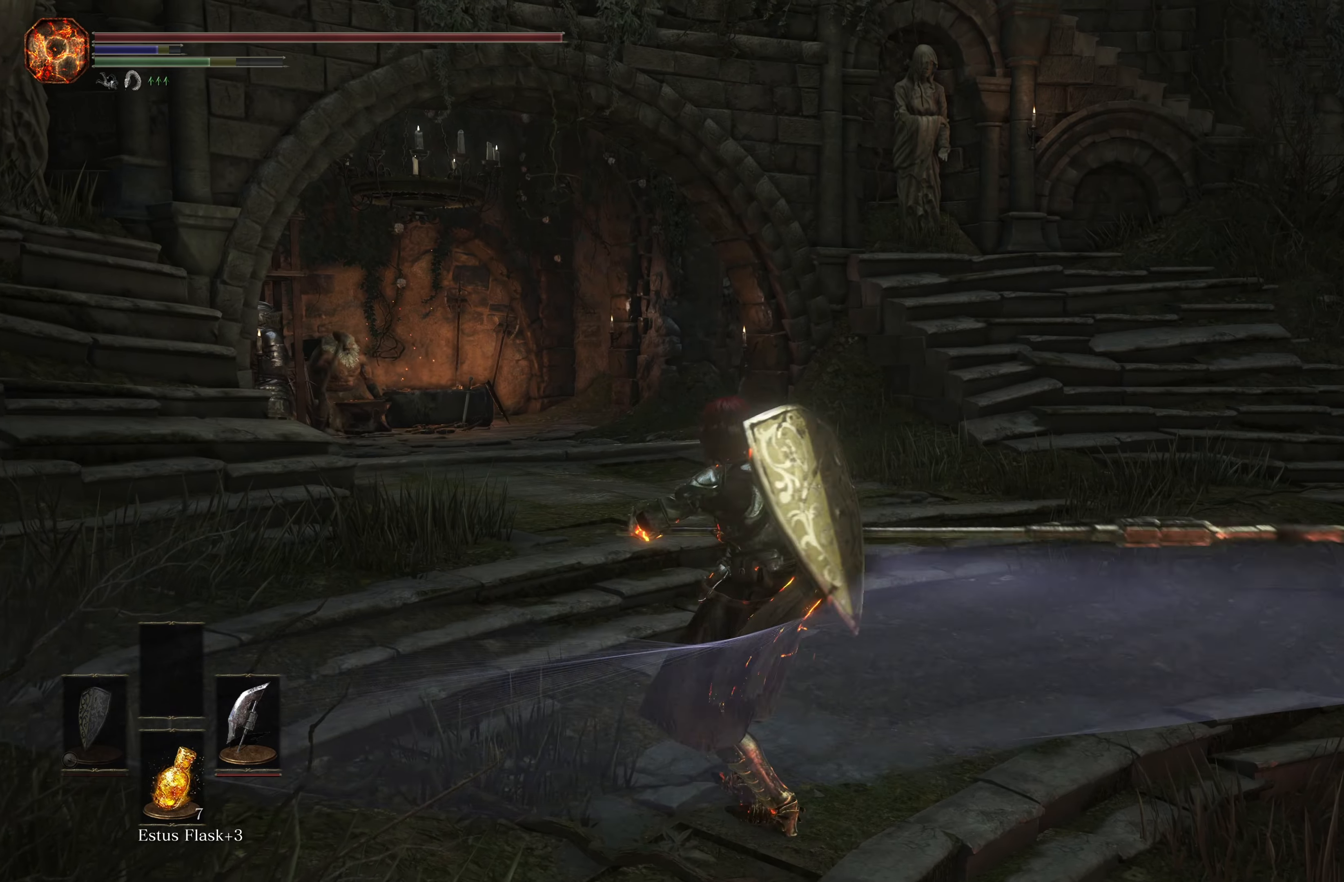
{"buttons": ["R2"], "left_stick": "center", "right_stick": "center", "events": [[150, "R2", "down"], [367, "R2", "up"], [483, "R2", "down"]]}
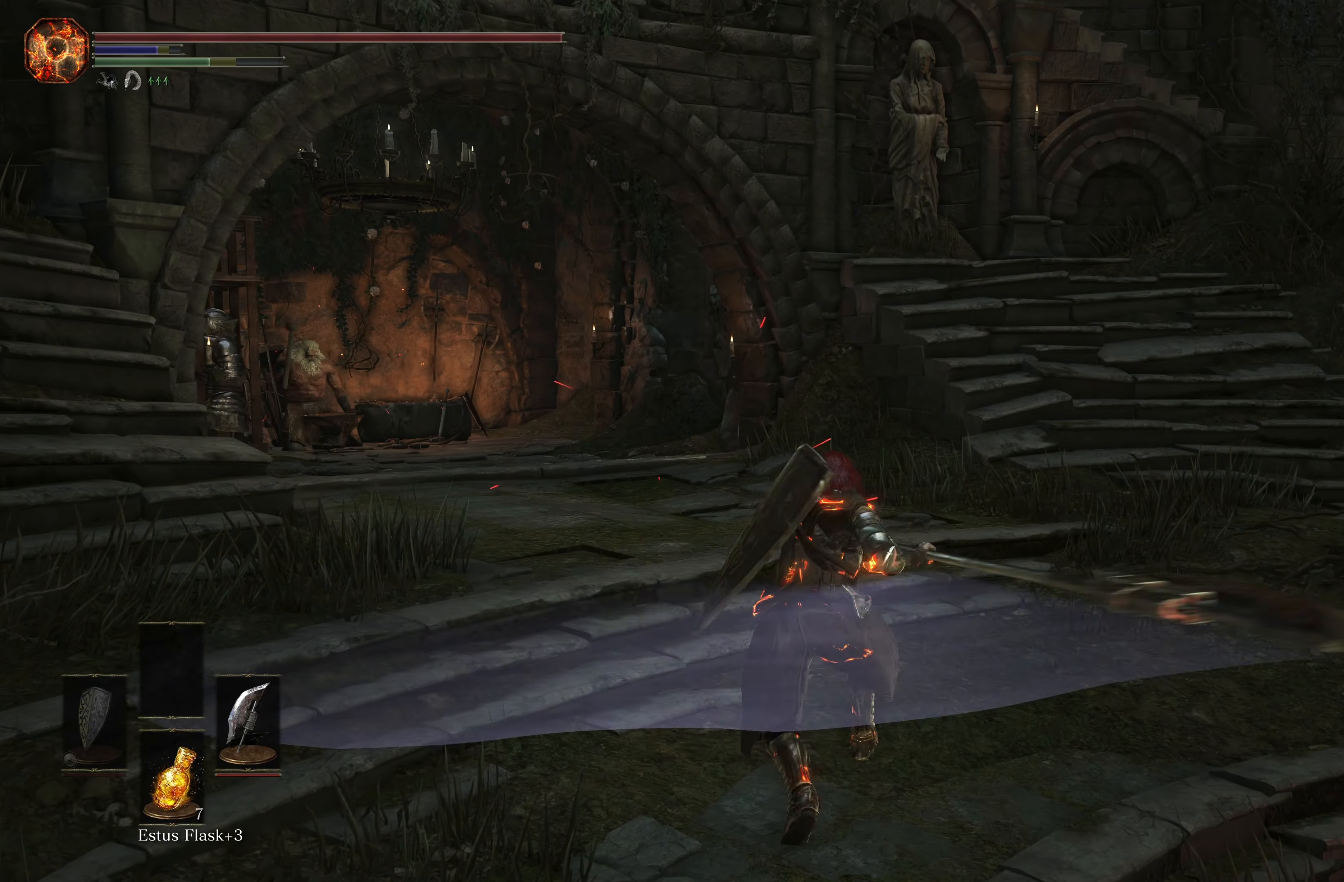
{"buttons": [], "left_stick": "center", "right_stick": "center", "events": [[200, "R2", "up"], [283, "R2", "down"], [417, "R2", "up"]]}
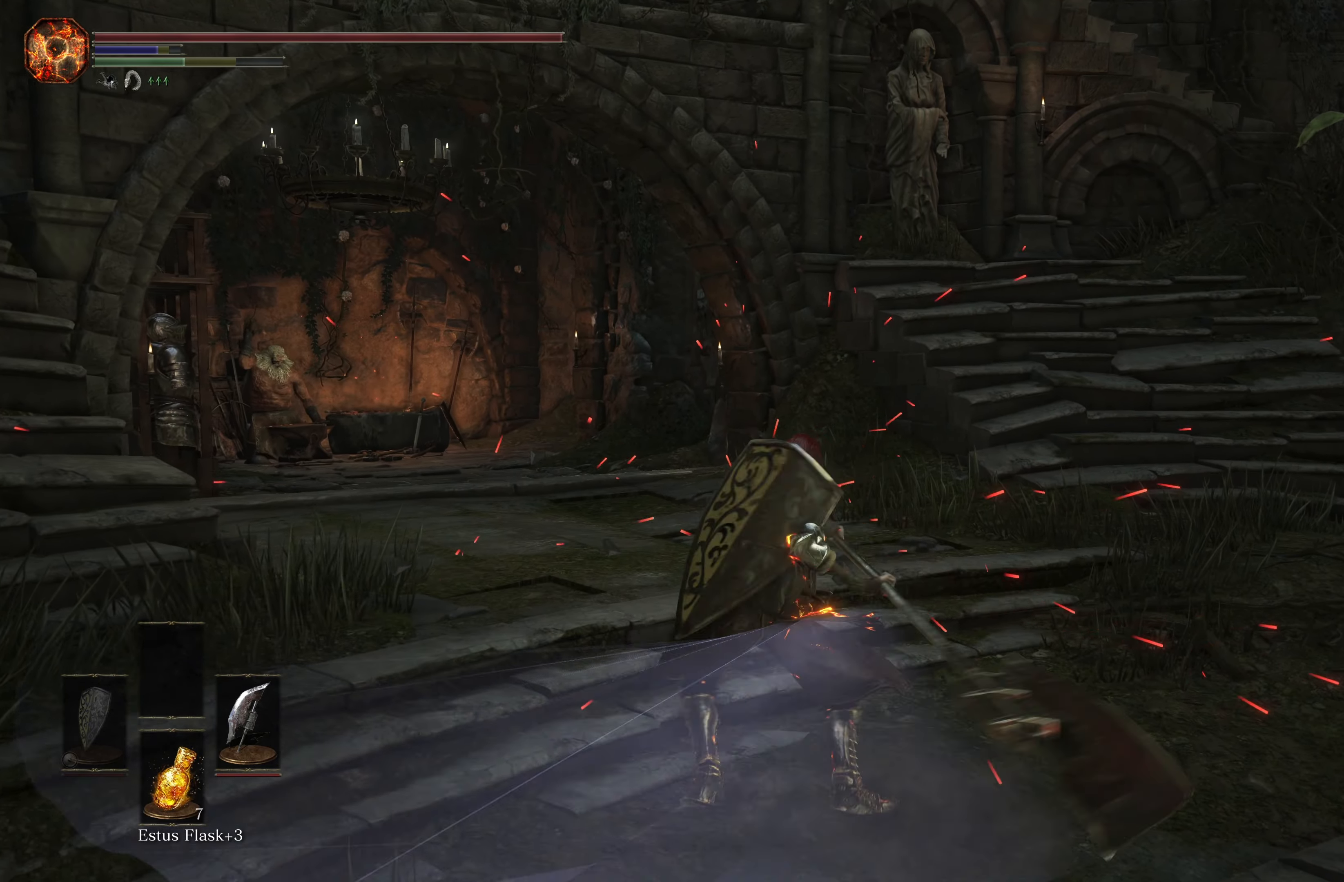
{"buttons": [], "left_stick": "center", "right_stick": "center", "events": []}
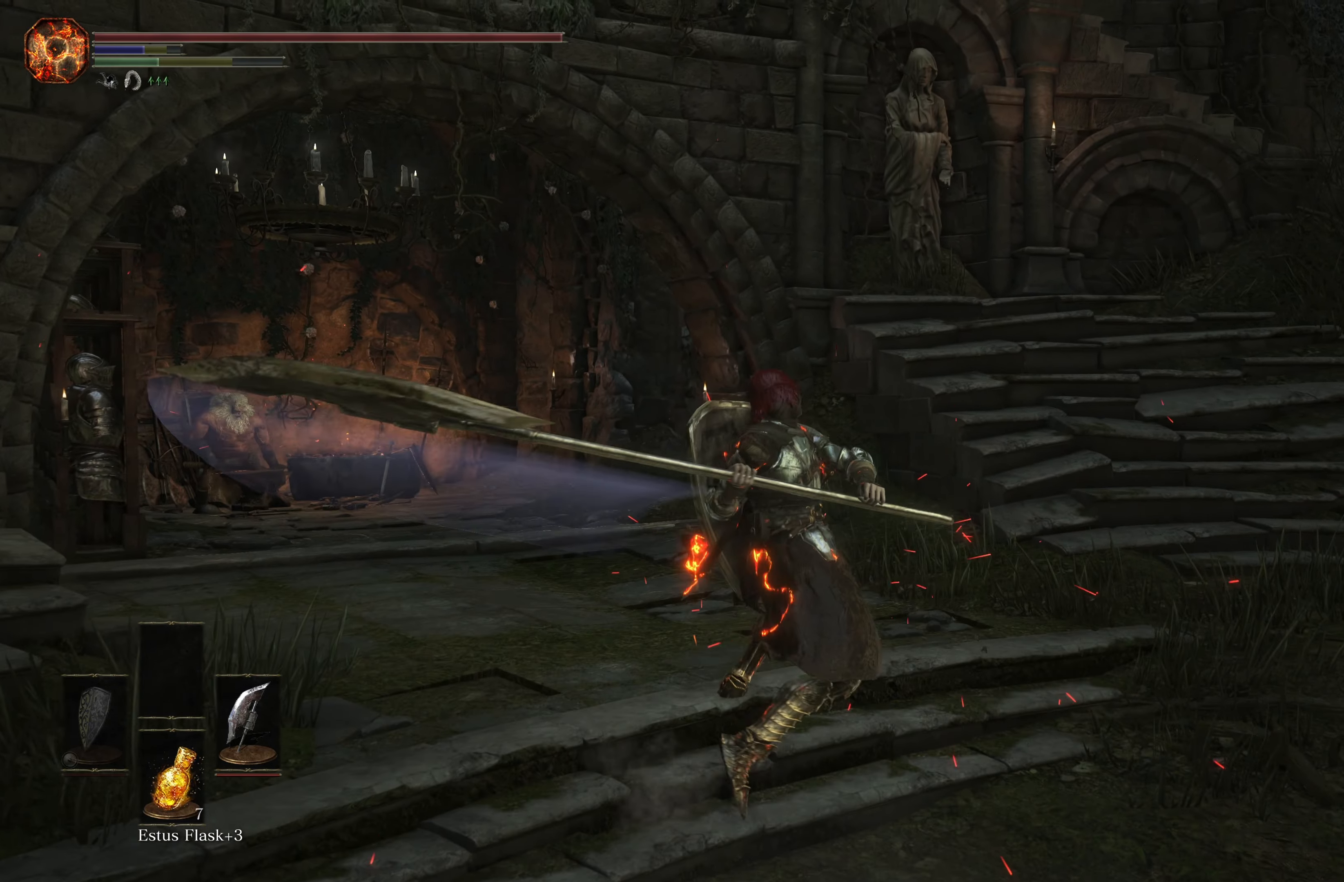
{"buttons": [], "left_stick": "center", "right_stick": "center", "events": []}
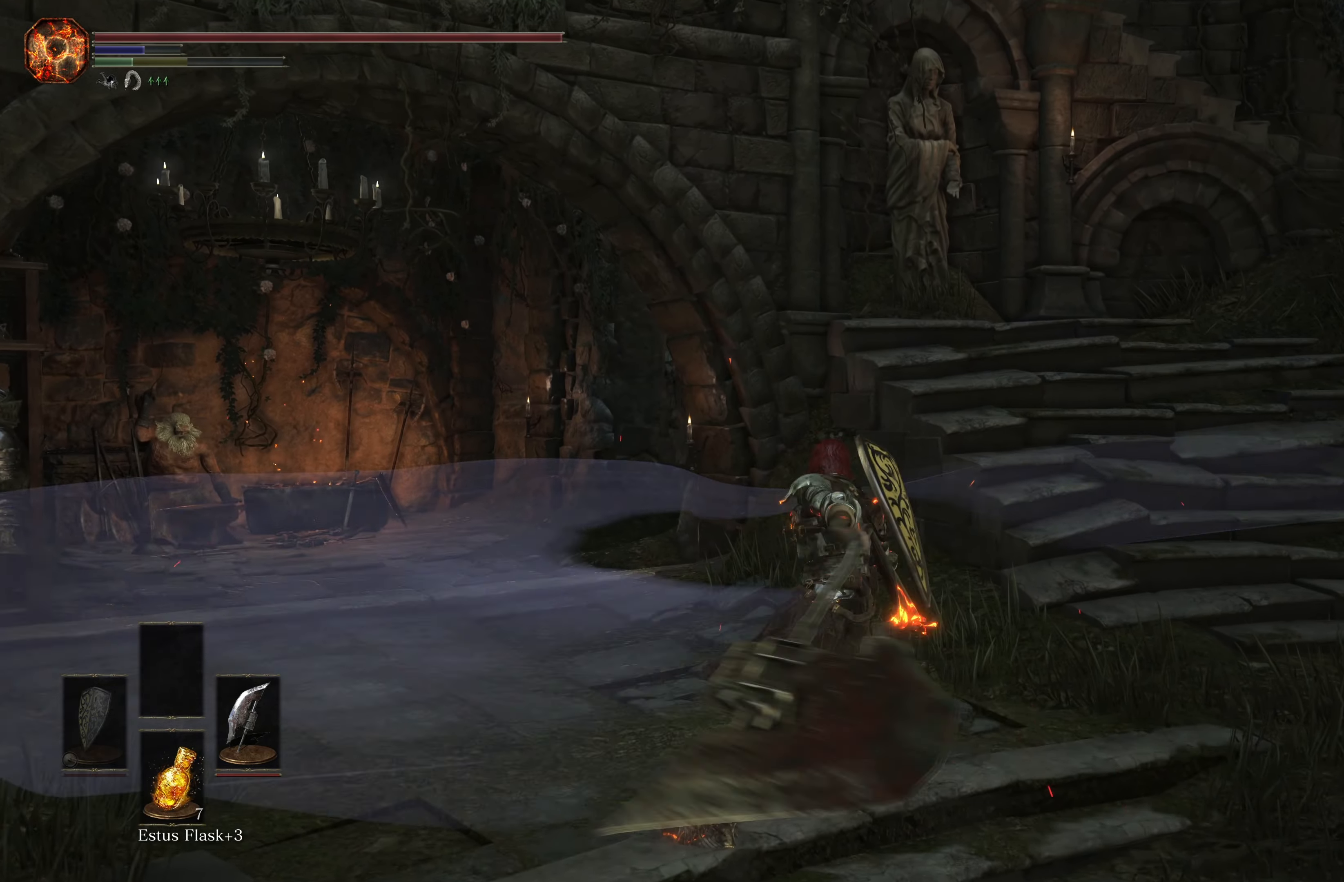
{"buttons": [], "left_stick": "center", "right_stick": "left", "events": [[383, "right_stick", "left"]]}
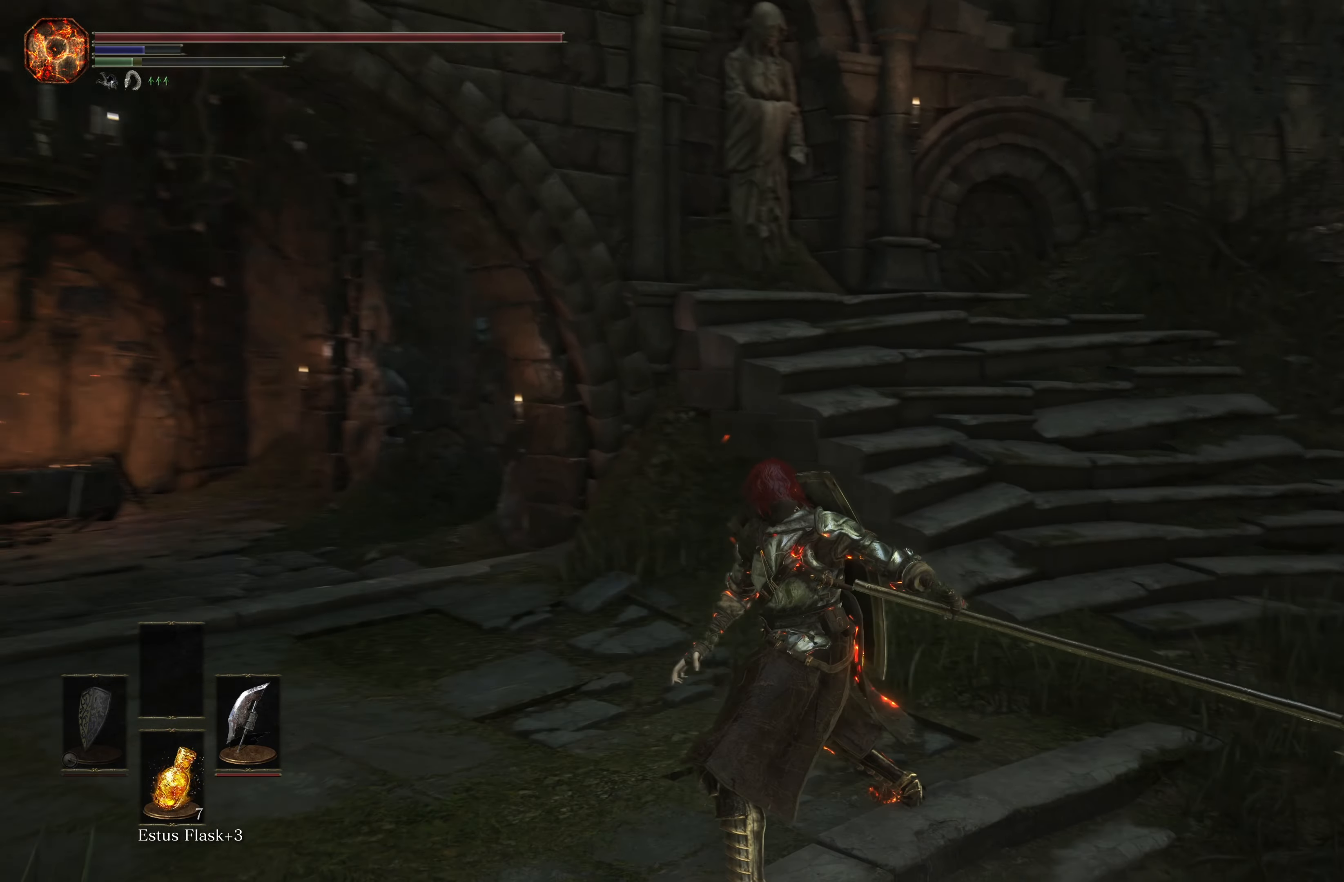
{"buttons": [], "left_stick": "up-right", "right_stick": "center", "events": [[100, "left_stick", "right"], [483, "left_stick", "up-right"], [483, "right_stick", "center"]]}
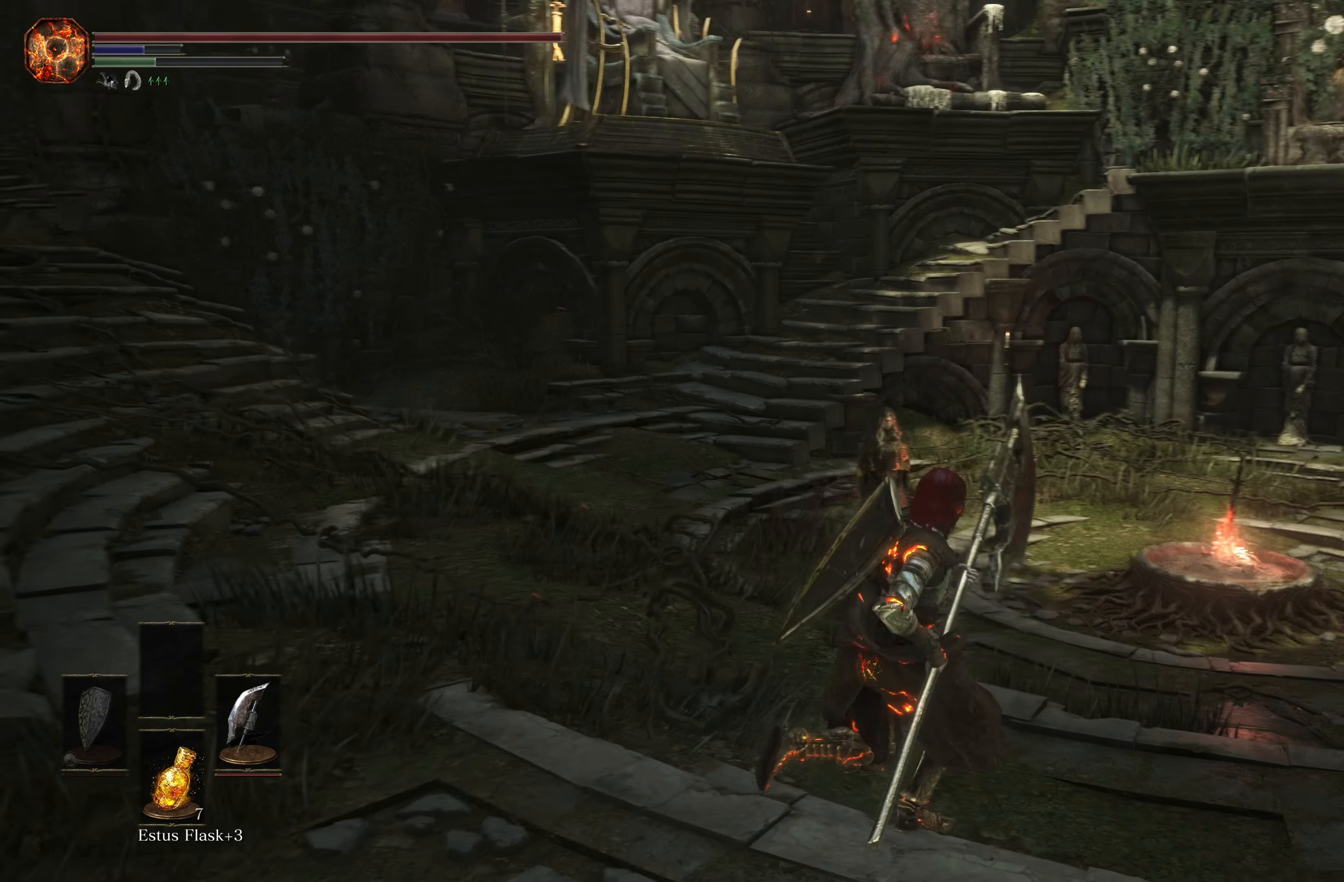
{"buttons": [], "left_stick": "center", "right_stick": "center", "events": [[117, "START", "down"], [117, "left_stick", "center"], [183, "START", "up"]]}
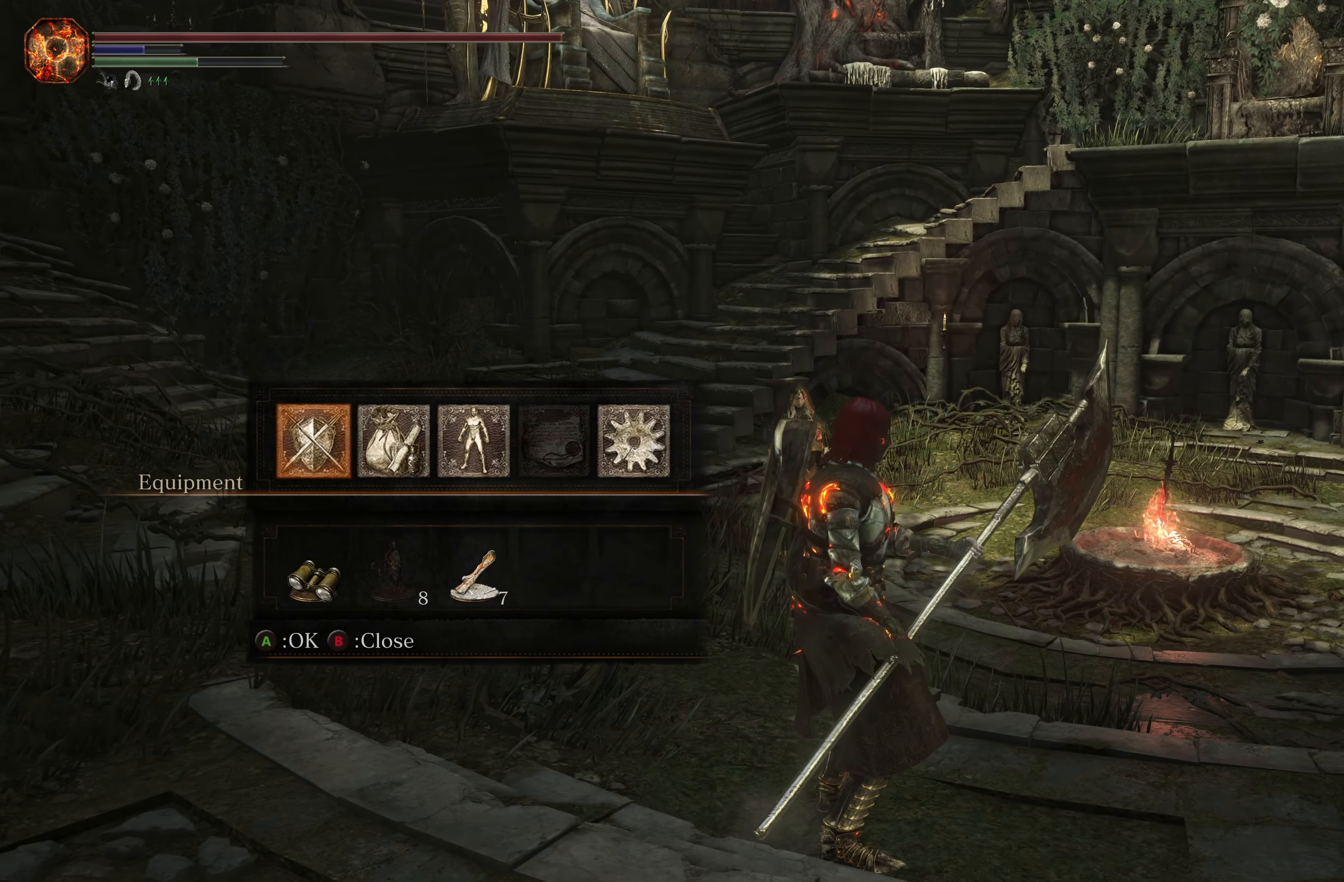
{"buttons": [], "left_stick": "center", "right_stick": "center", "events": [[350, "A", "down"], [383, "A", "up"]]}
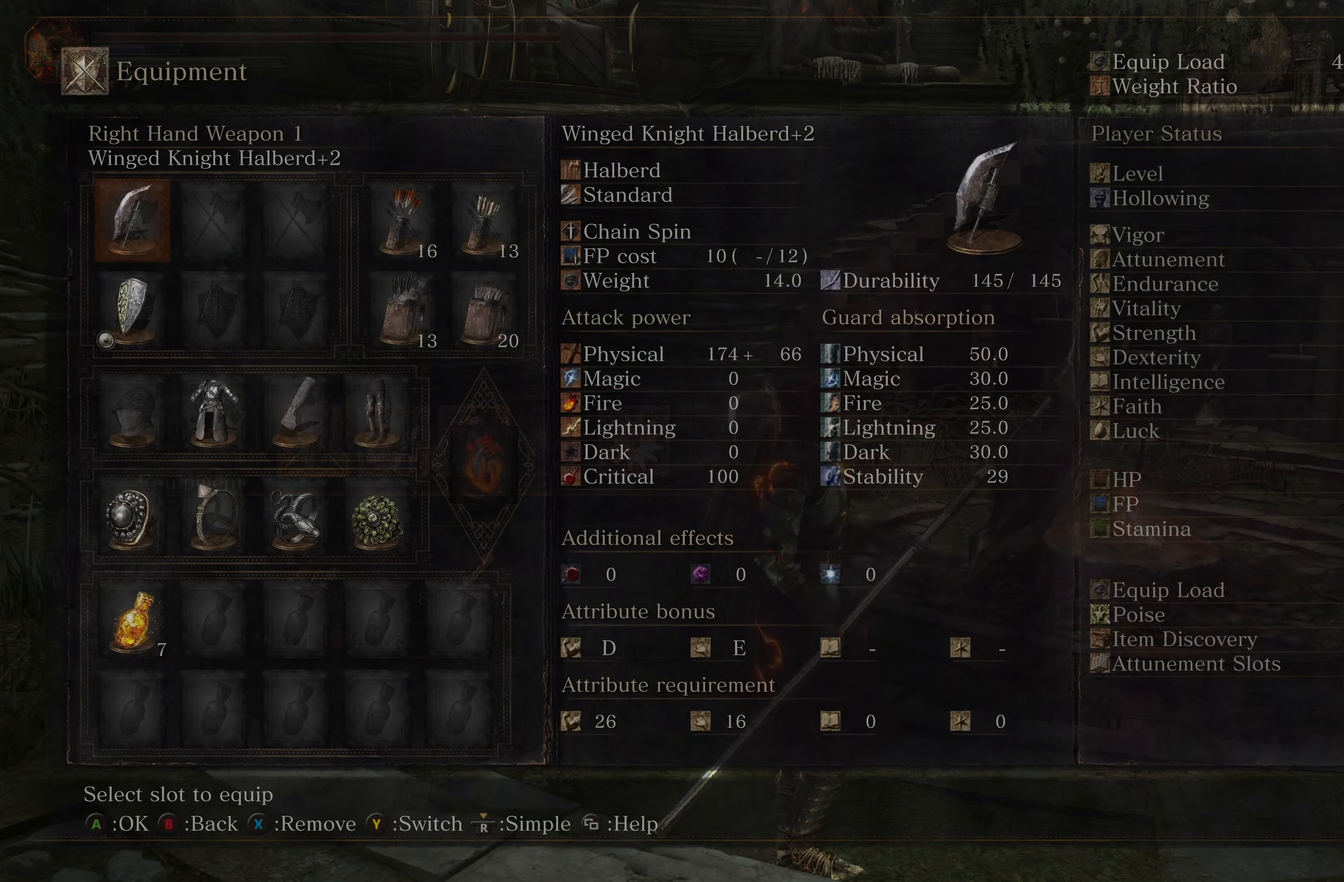
{"buttons": [], "left_stick": "center", "right_stick": "center", "events": [[417, "DPAD_DOWN", "down"], [500, "DPAD_DOWN", "up"]]}
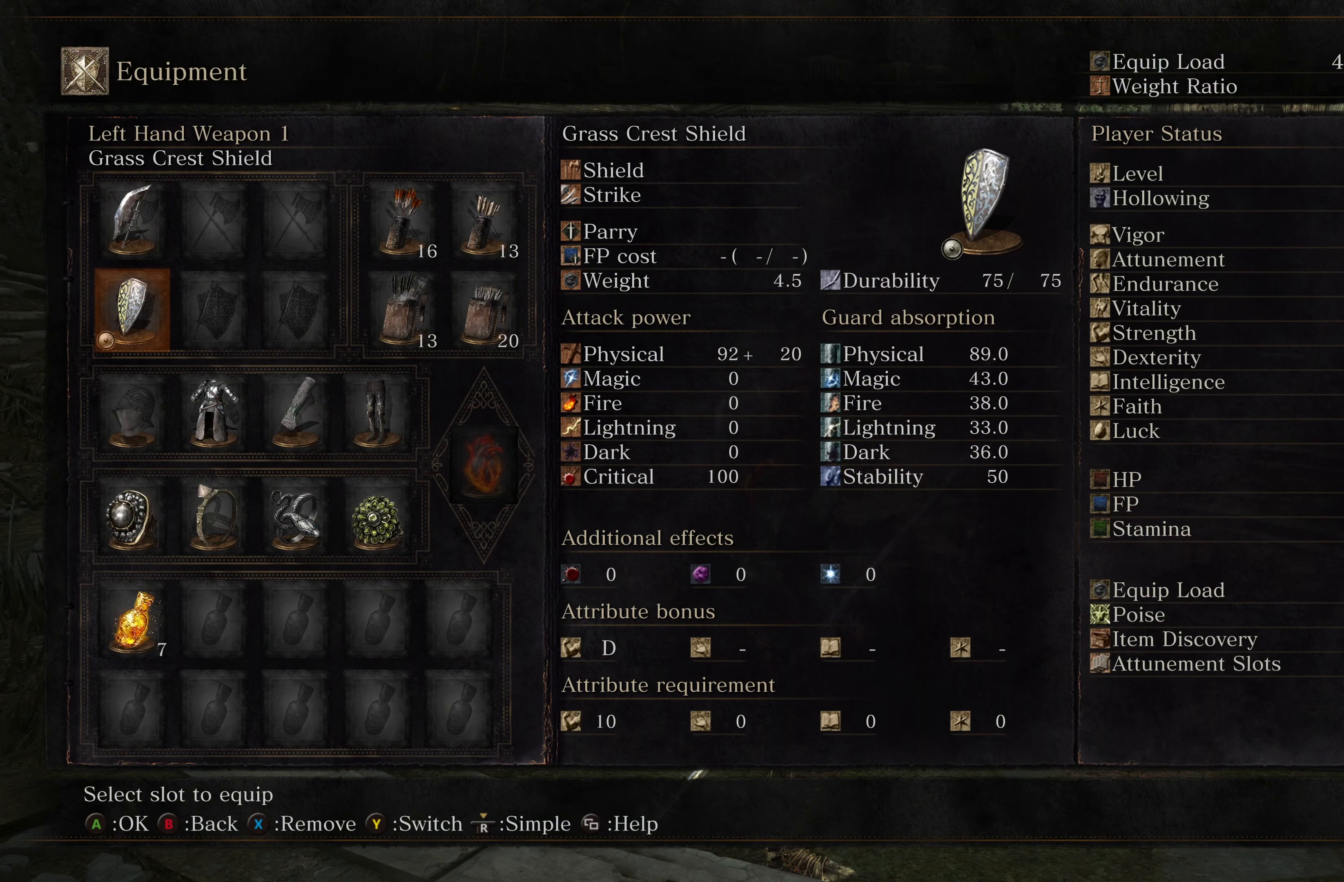
{"buttons": ["DPAD_UP"], "left_stick": "center", "right_stick": "center", "events": [[150, "DPAD_DOWN", "down"], [234, "DPAD_DOWN", "up"], [367, "DPAD_UP", "down"], [450, "DPAD_UP", "up"], [500, "DPAD_UP", "down"]]}
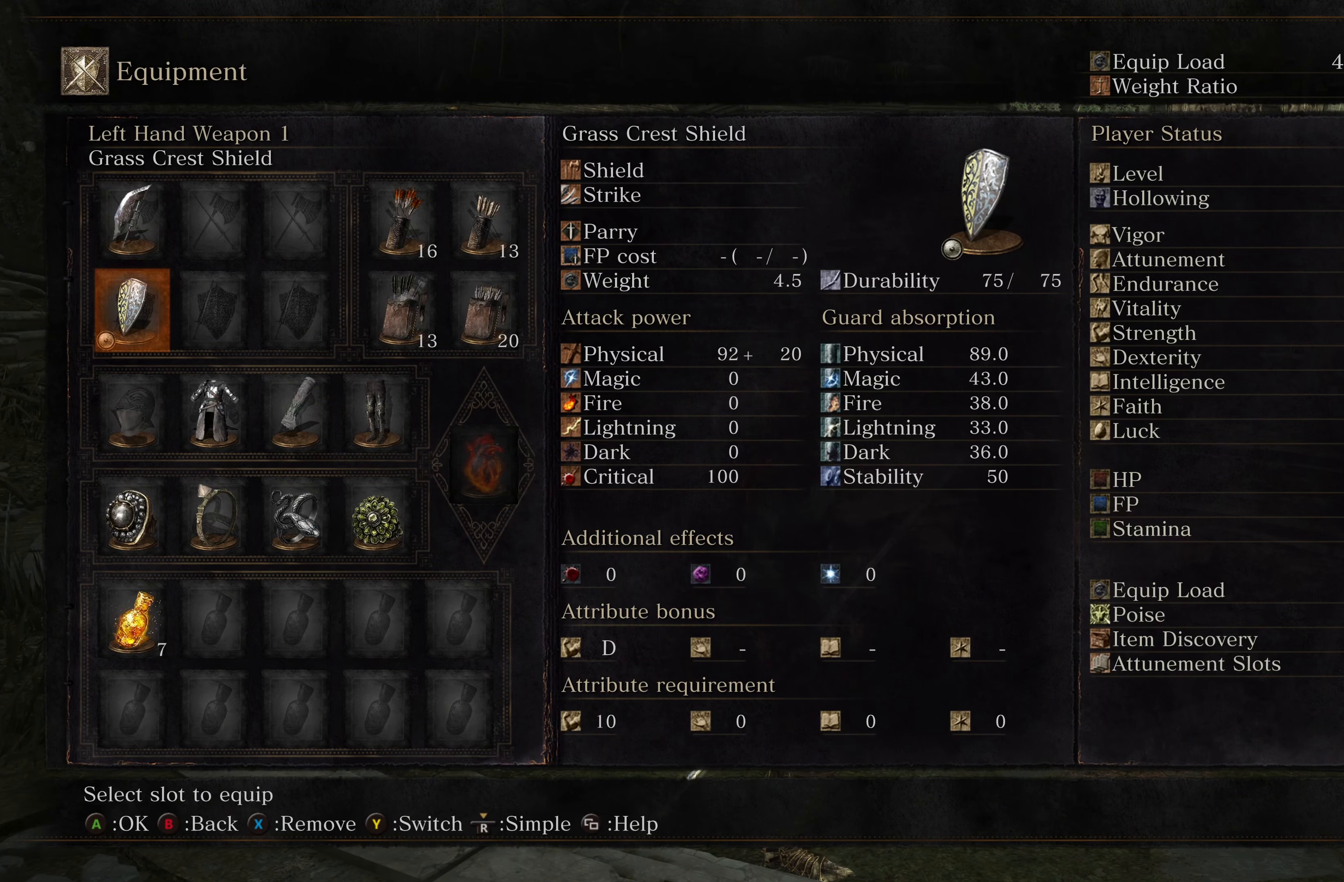
{"buttons": [], "left_stick": "center", "right_stick": "center", "events": [[100, "DPAD_UP", "up"]]}
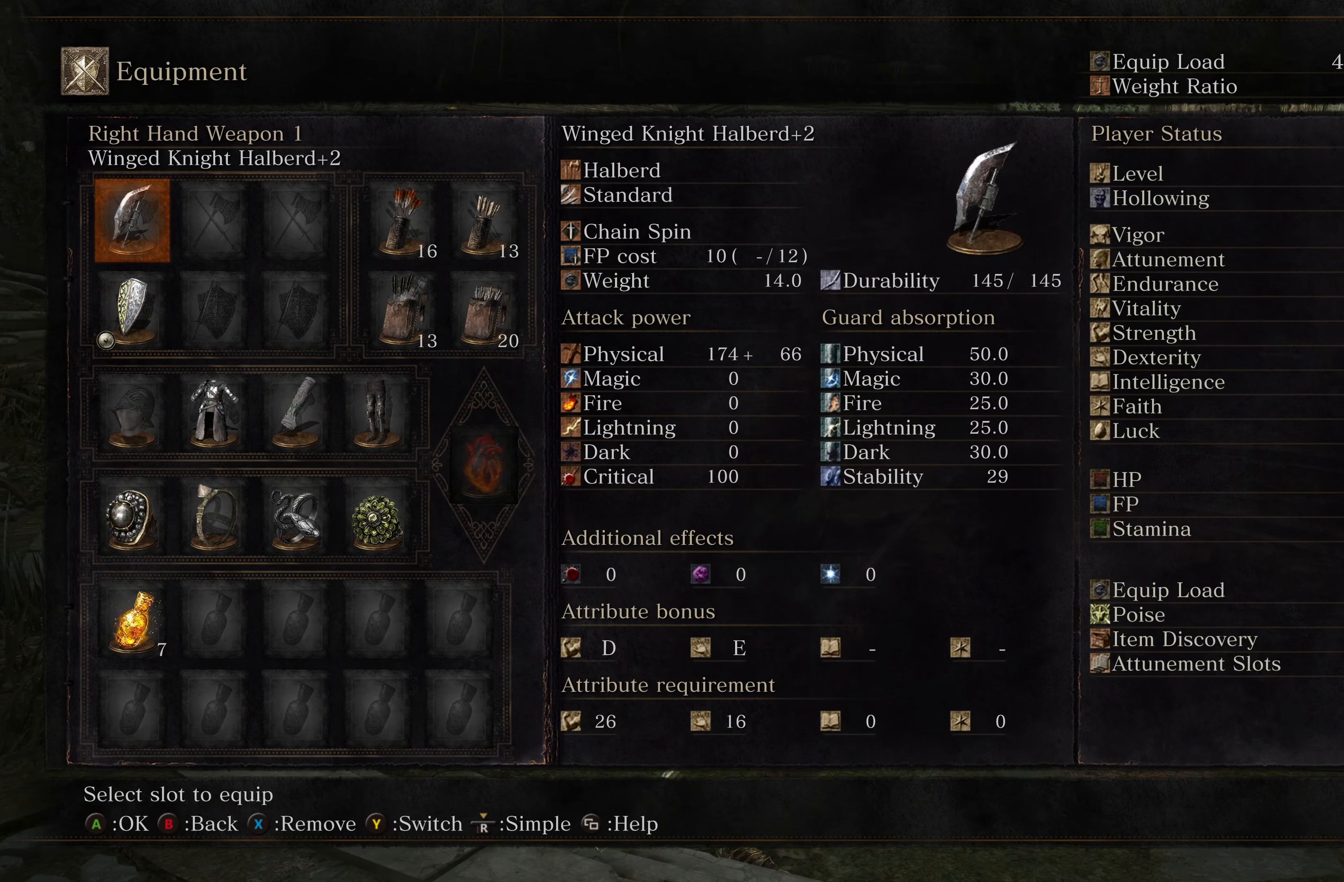
{"buttons": ["A"], "left_stick": "center", "right_stick": "center", "events": [[417, "A", "down"]]}
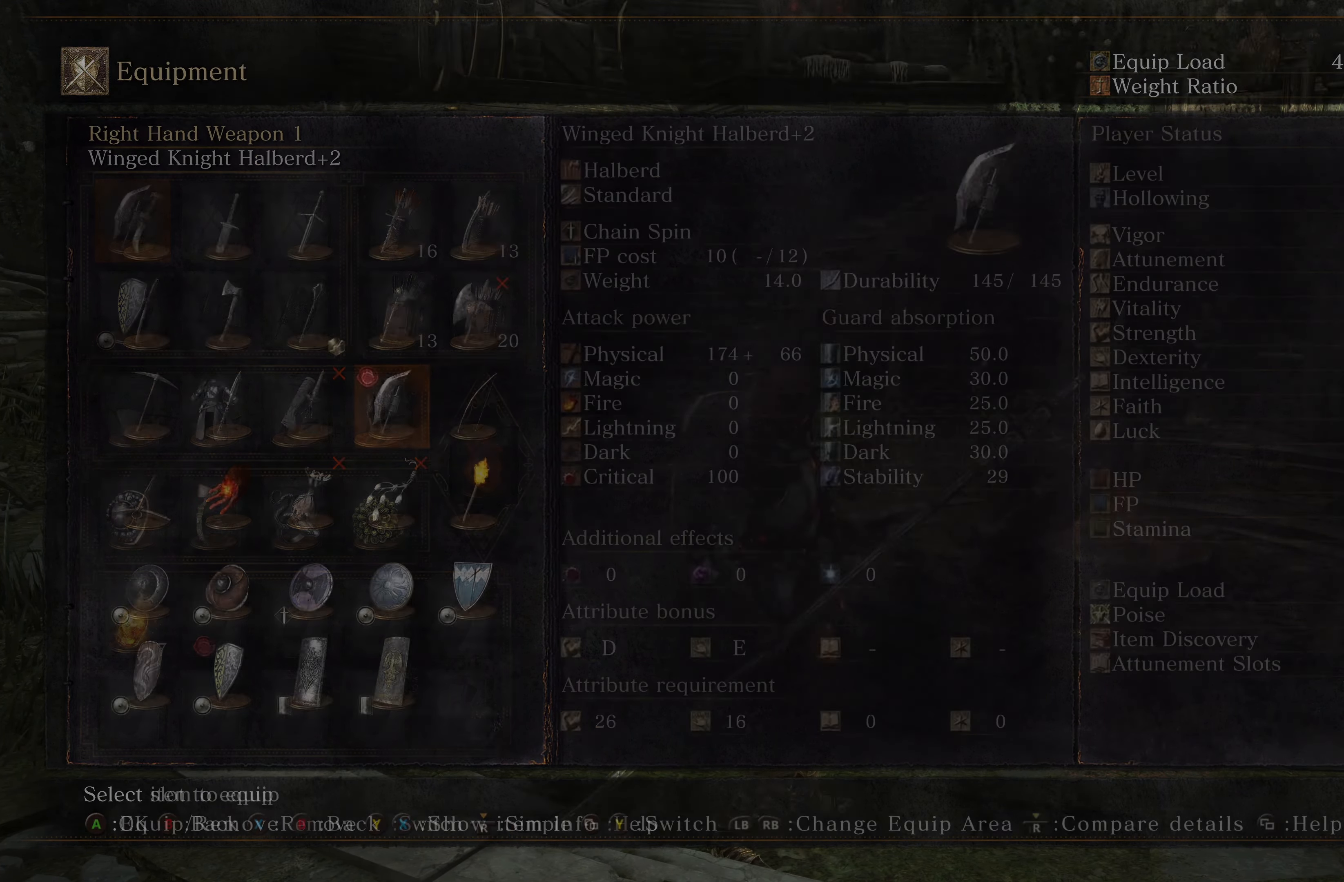
{"buttons": [], "left_stick": "center", "right_stick": "center", "events": [[34, "A", "up"]]}
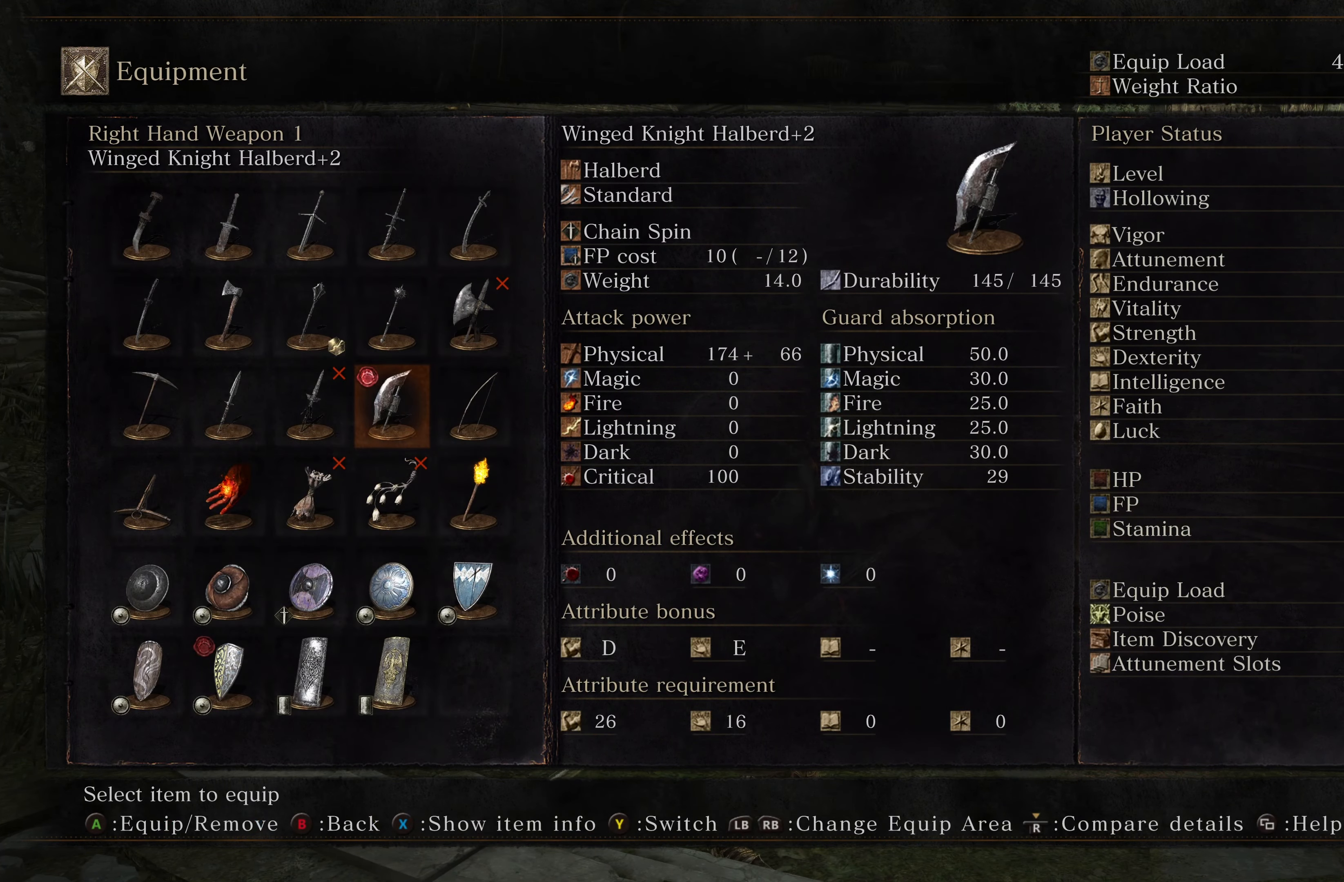
{"buttons": [], "left_stick": "center", "right_stick": "center", "events": [[117, "X", "down"], [167, "X", "up"]]}